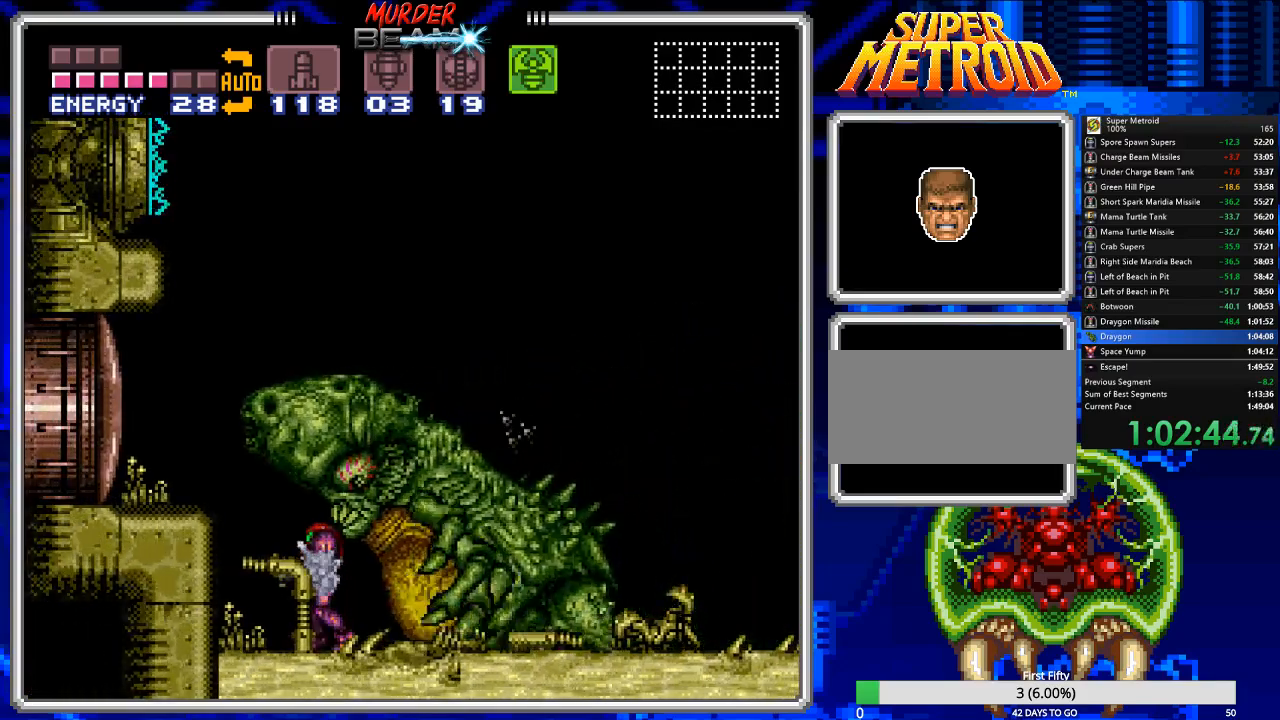
Gameplay with a controller (Nintendo layout); each line is a JSON object with the inputs held at the frame after it. "events" lists button and stick changes between this image and that frame as [ms after this image, input, new state], when the widget could be followed in between. Not read: L3 R3 SELECT.
{"buttons": [], "events": [[467, "B", "up"]]}
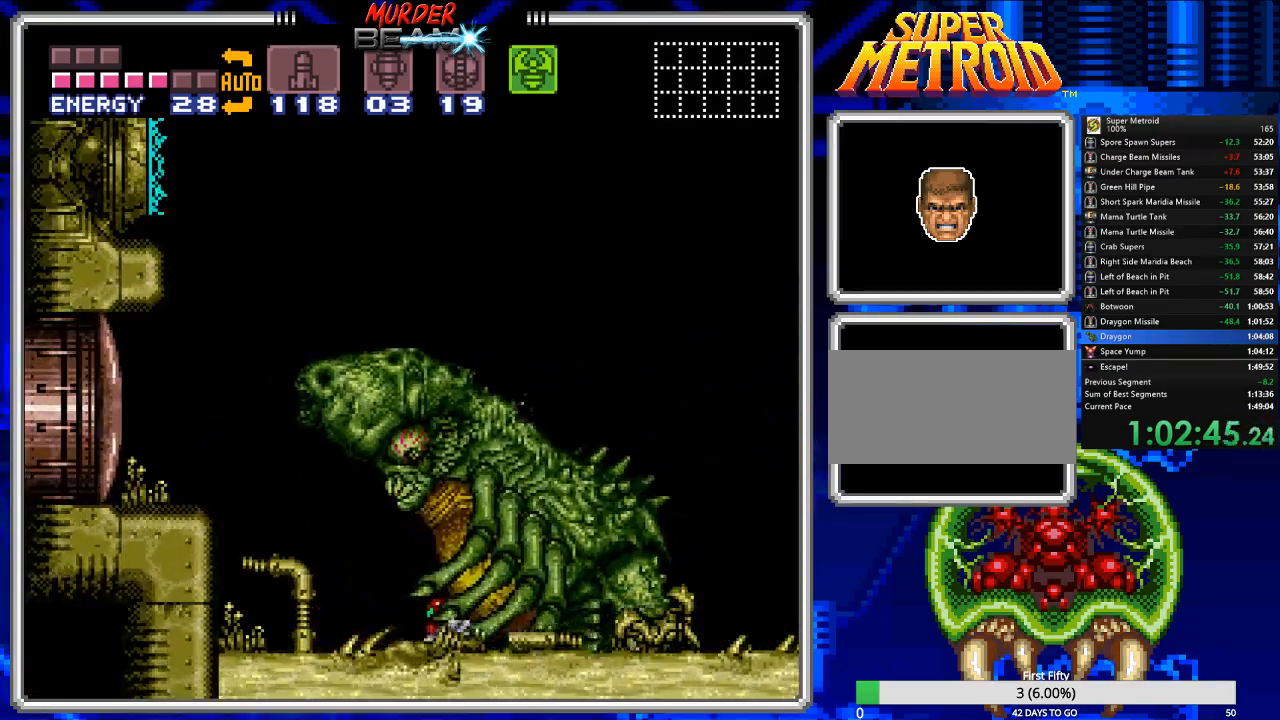
{"buttons": [], "events": [[33, "DPAD_LEFT", "down"], [67, "X", "down"], [267, "DPAD_LEFT", "up"], [433, "X", "up"]]}
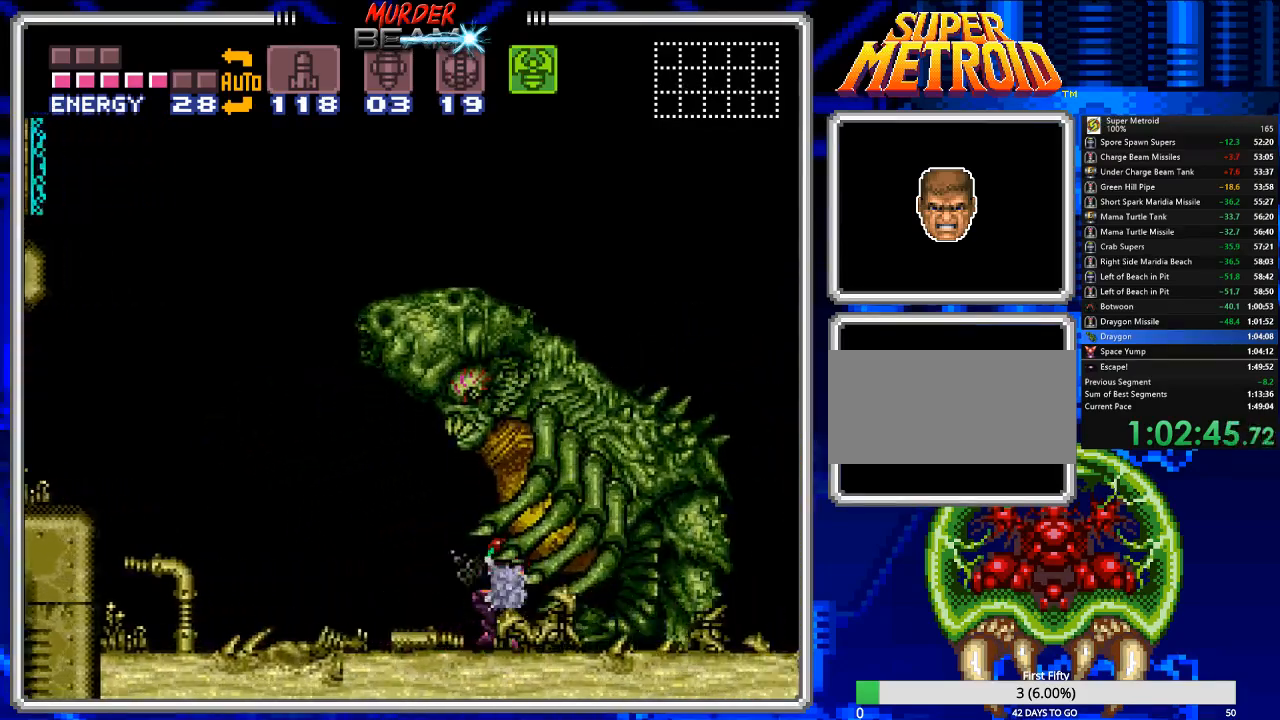
{"buttons": ["X"], "events": [[117, "X", "down"]]}
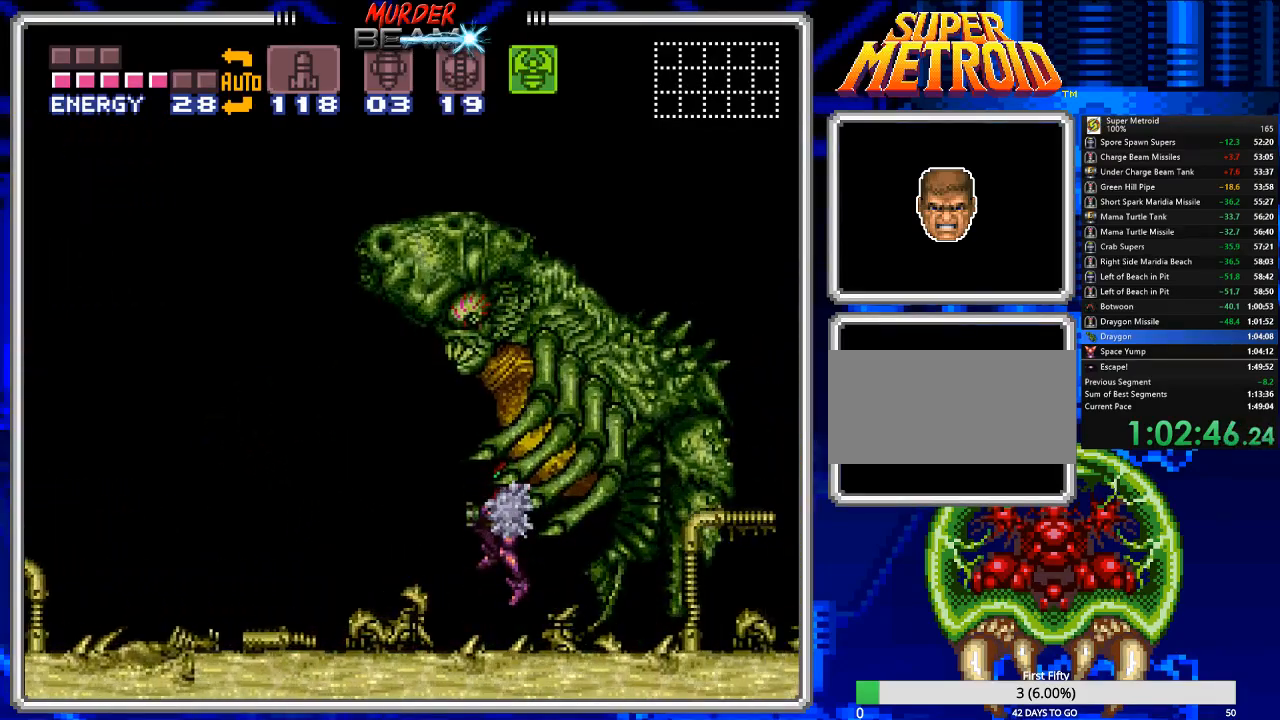
{"buttons": ["X"], "events": [[17, "X", "up"], [250, "X", "down"]]}
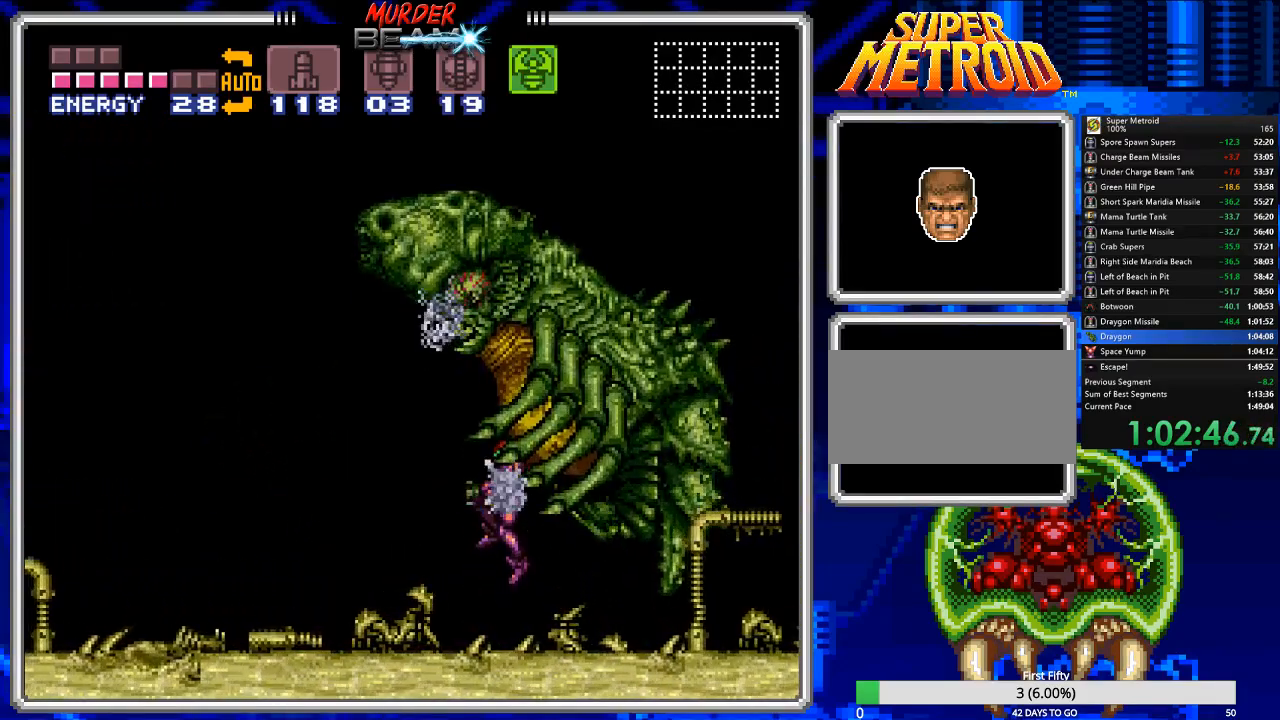
{"buttons": ["X"], "events": [[167, "X", "up"], [433, "X", "down"]]}
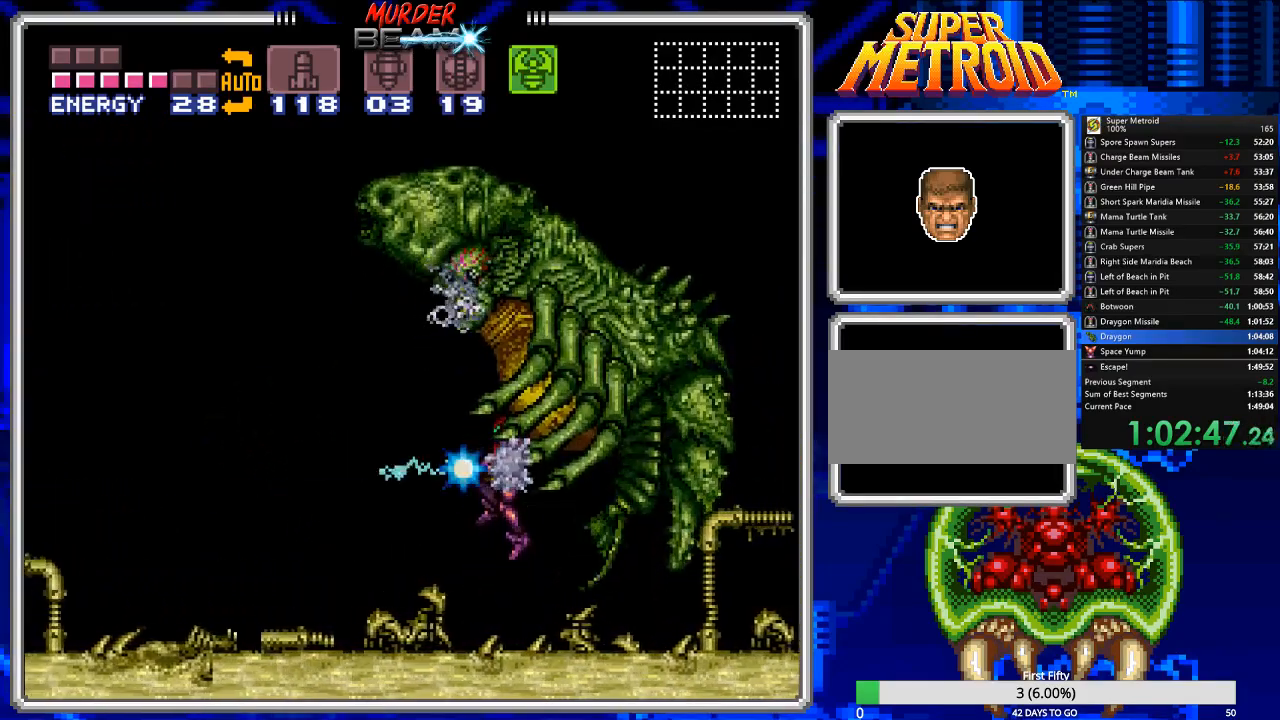
{"buttons": [], "events": [[317, "X", "up"]]}
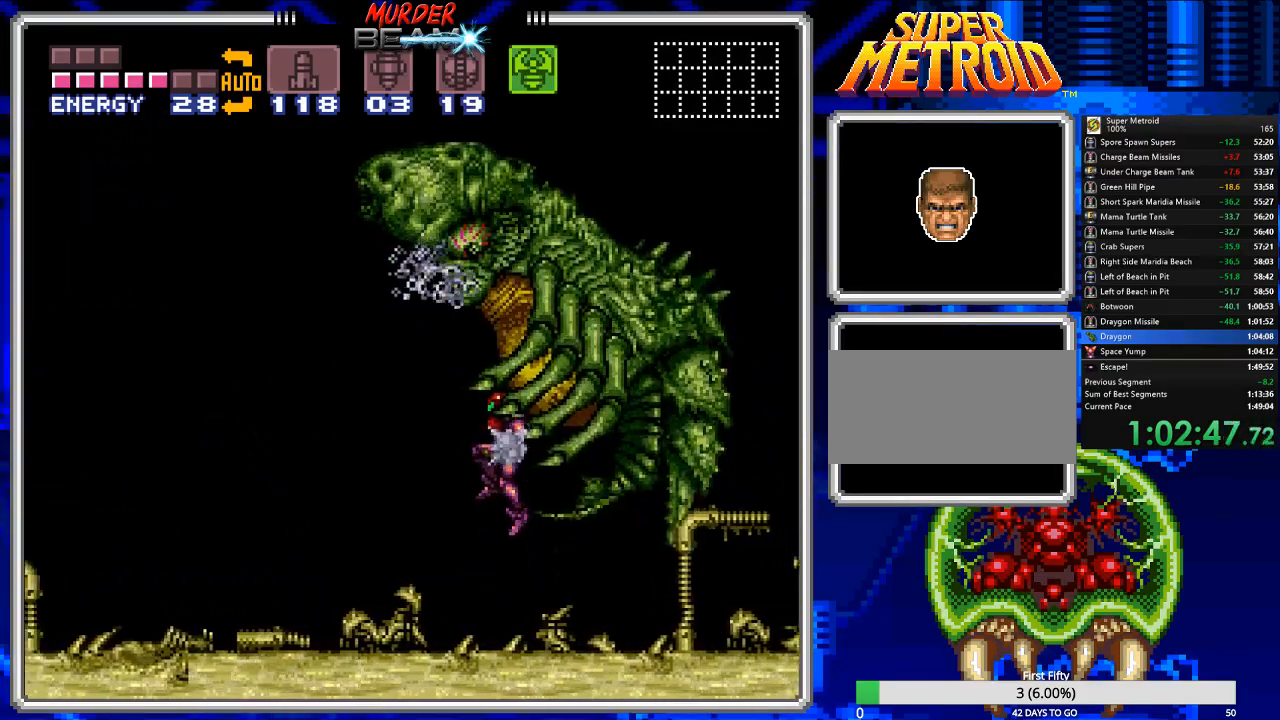
{"buttons": [], "events": [[17, "X", "down"], [433, "X", "up"]]}
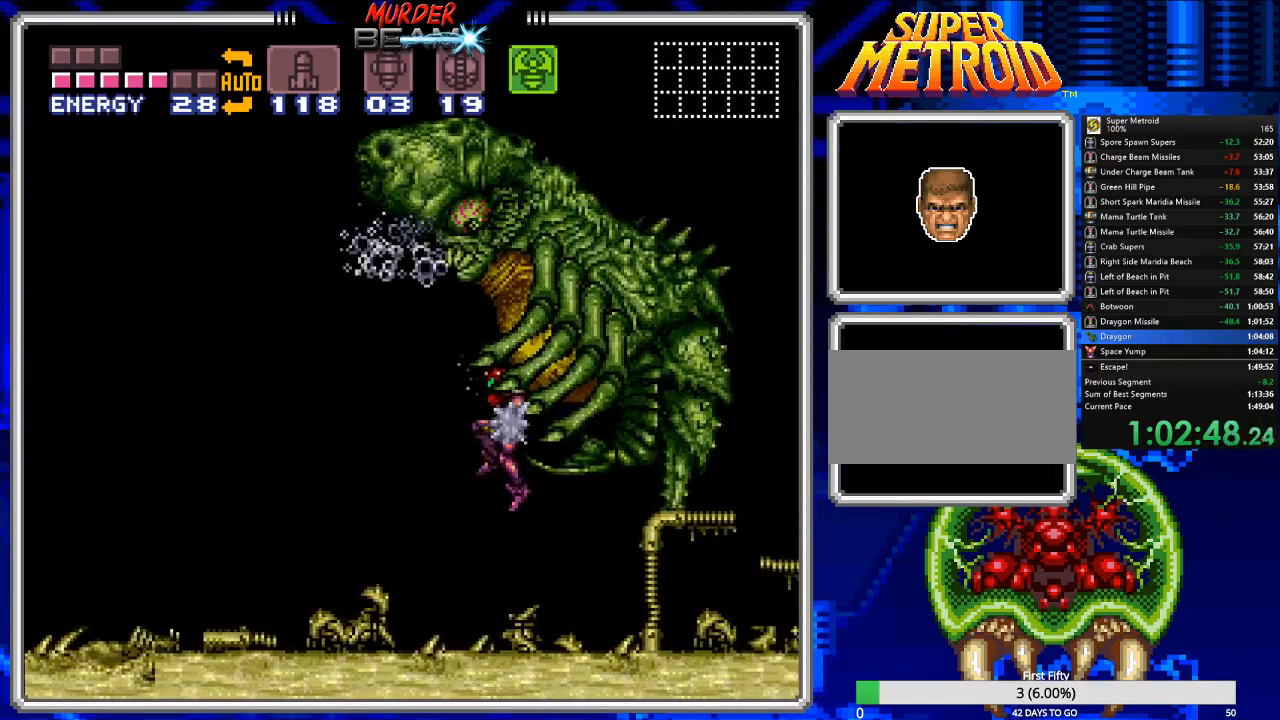
{"buttons": [], "events": [[167, "X", "down"], [467, "X", "up"]]}
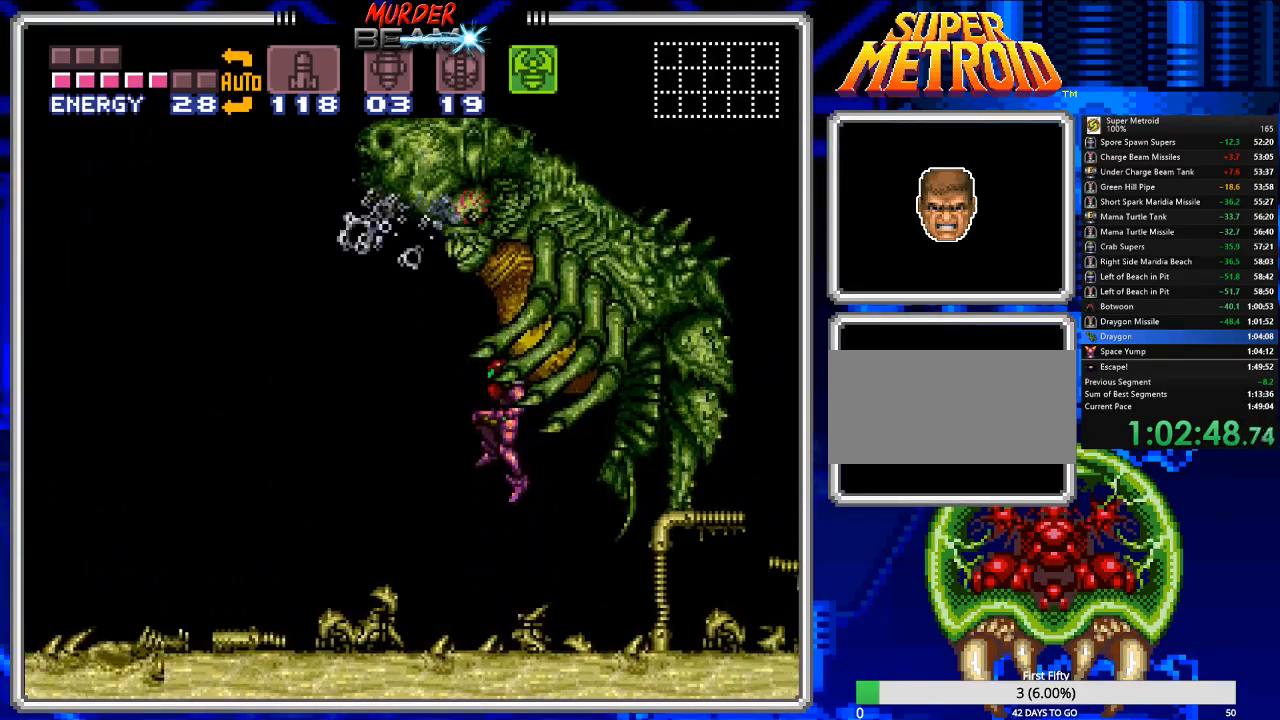
{"buttons": ["X"], "events": [[200, "X", "down"]]}
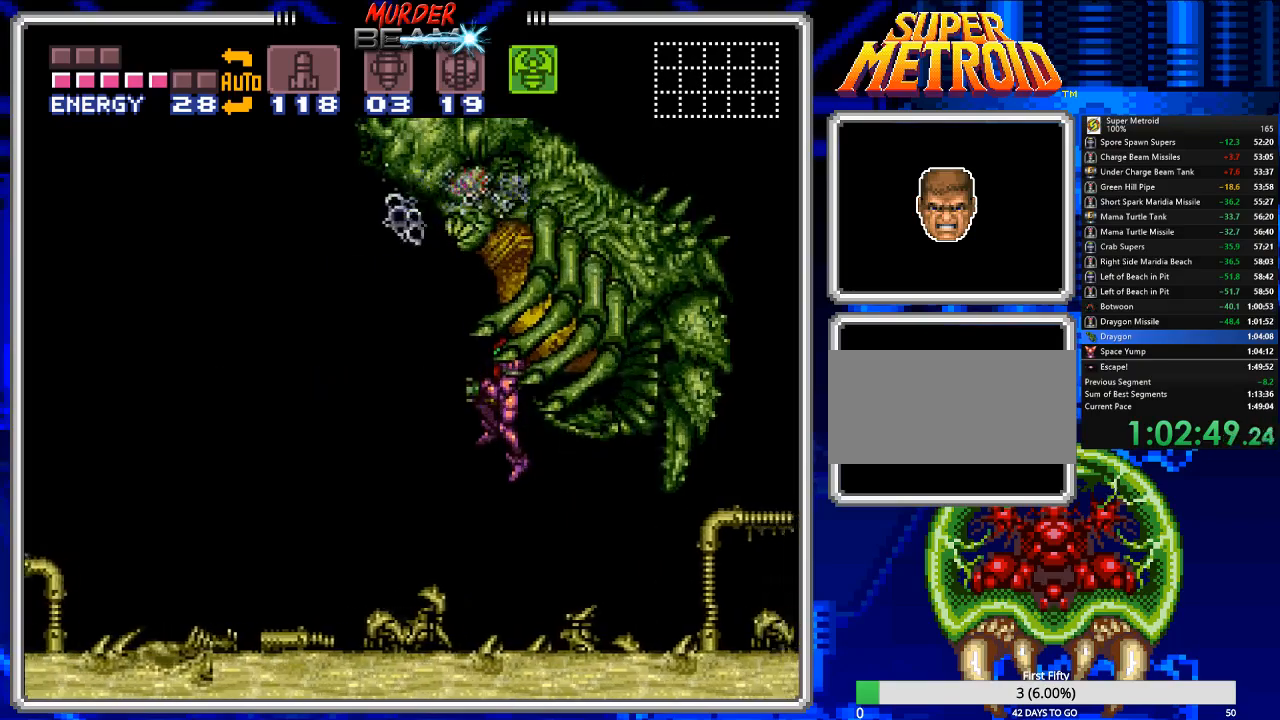
{"buttons": ["X"], "events": [[50, "X", "up"], [283, "X", "down"]]}
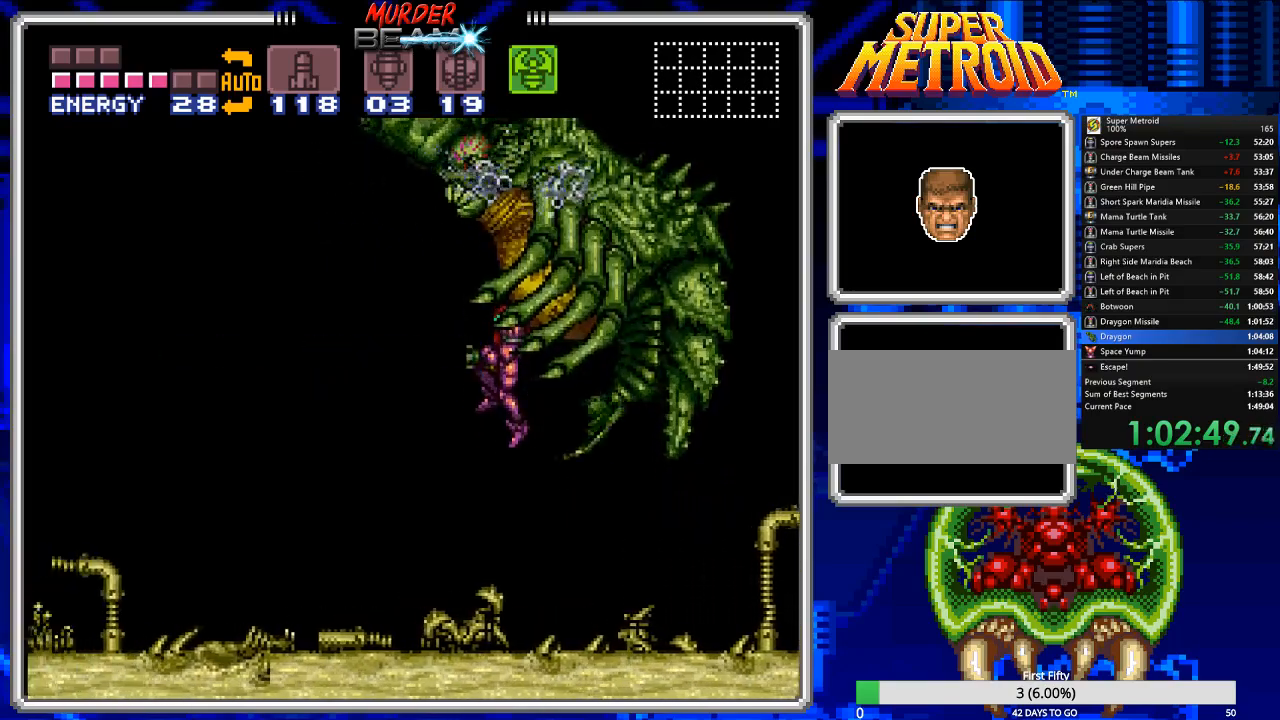
{"buttons": ["X"], "events": [[167, "X", "up"], [400, "X", "down"]]}
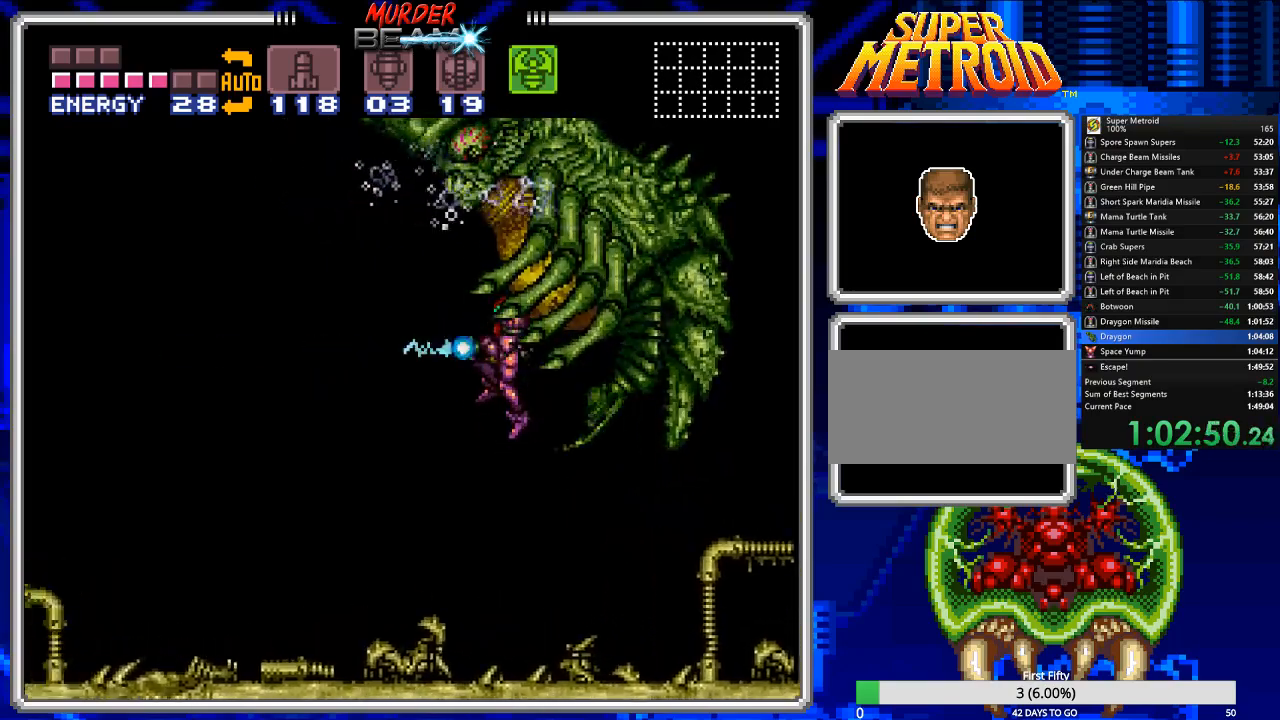
{"buttons": ["X"], "events": [[233, "X", "up"], [483, "X", "down"]]}
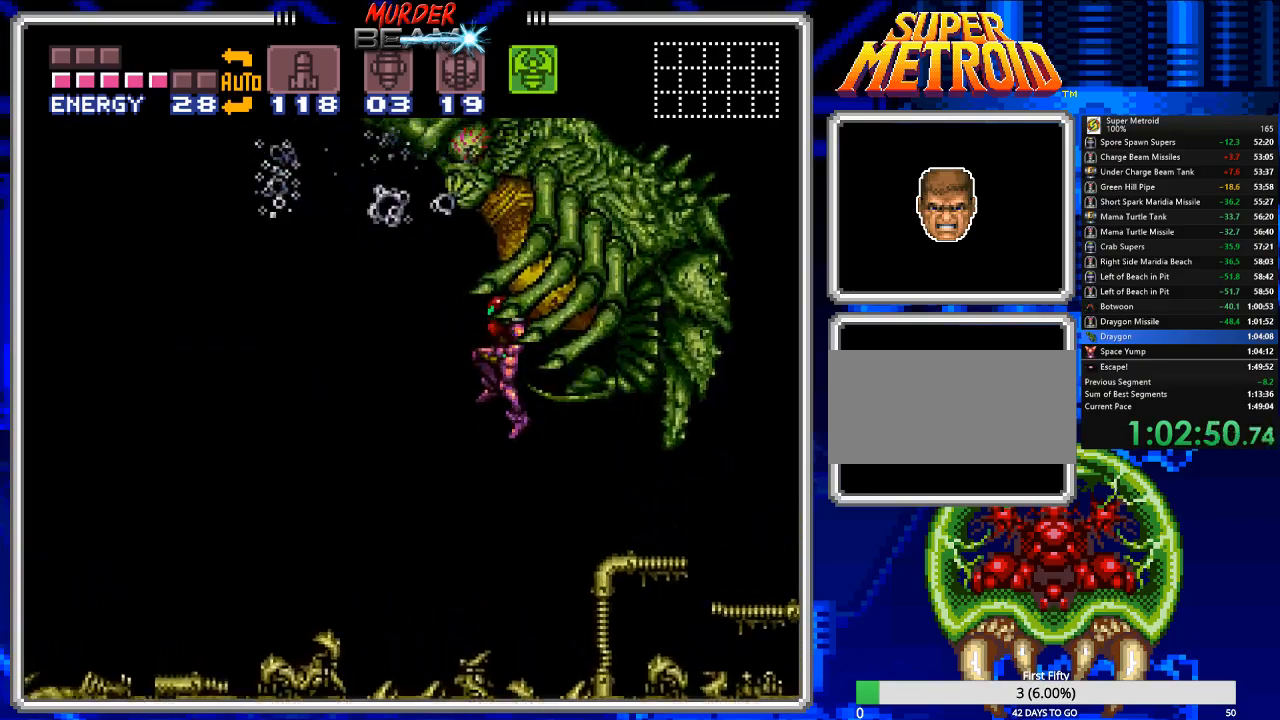
{"buttons": [], "events": [[417, "X", "up"]]}
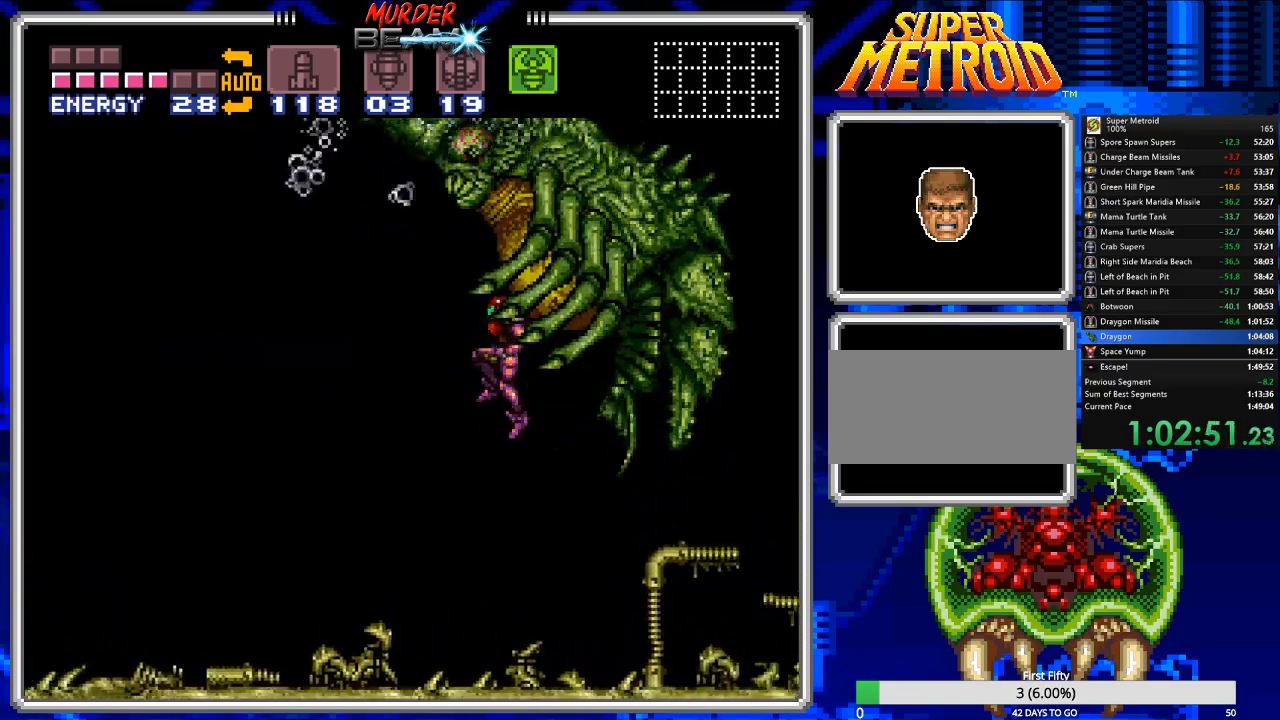
{"buttons": ["X"], "events": [[300, "X", "down"]]}
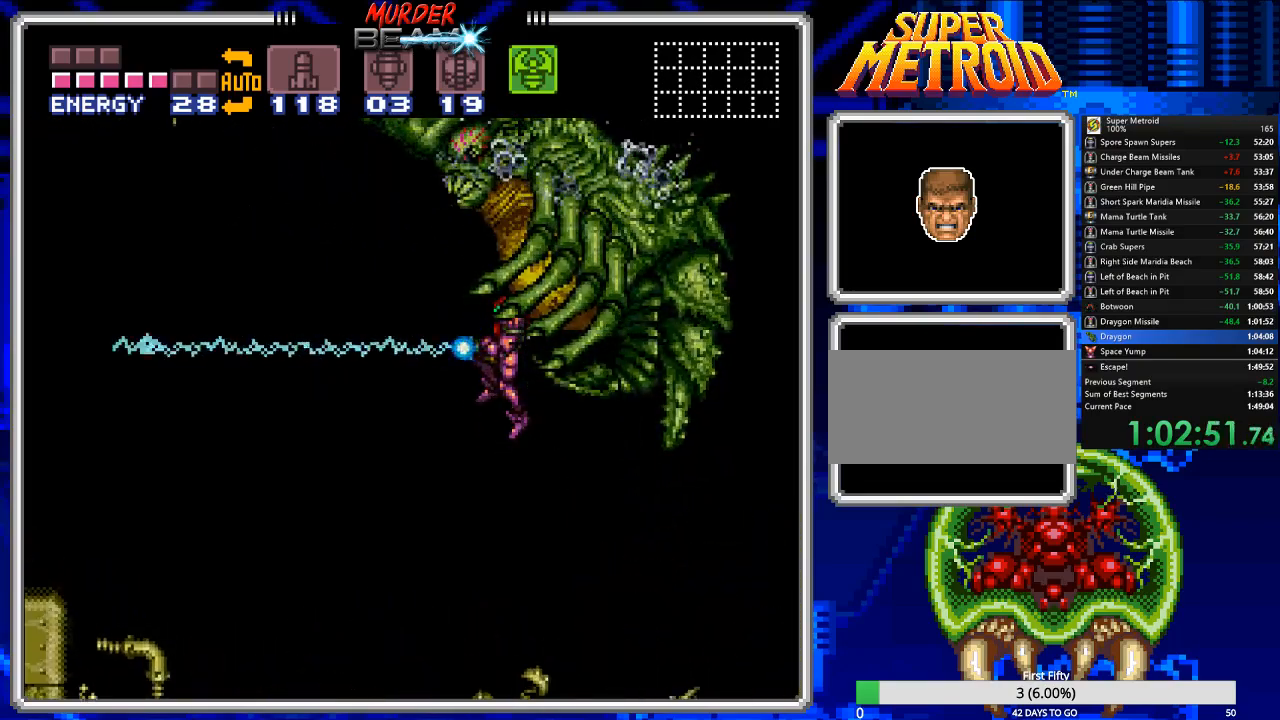
{"buttons": [], "events": [[200, "X", "up"]]}
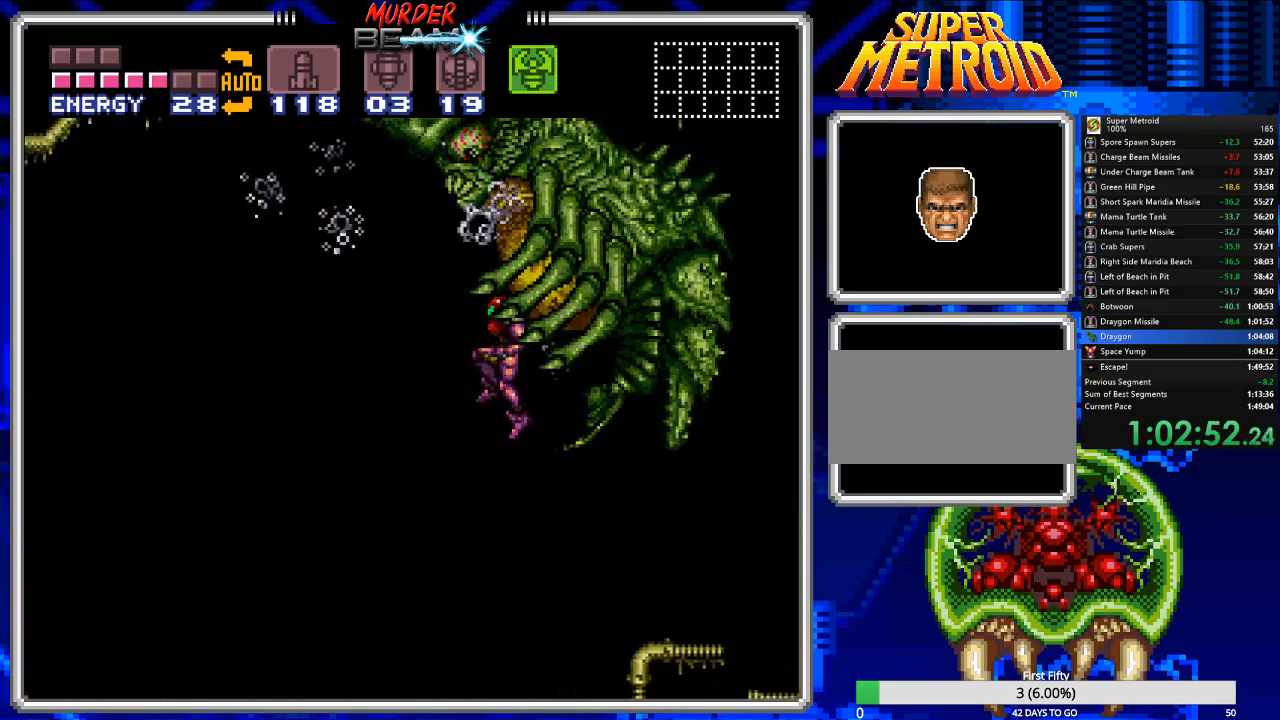
{"buttons": [], "events": [[17, "X", "down"], [483, "X", "up"]]}
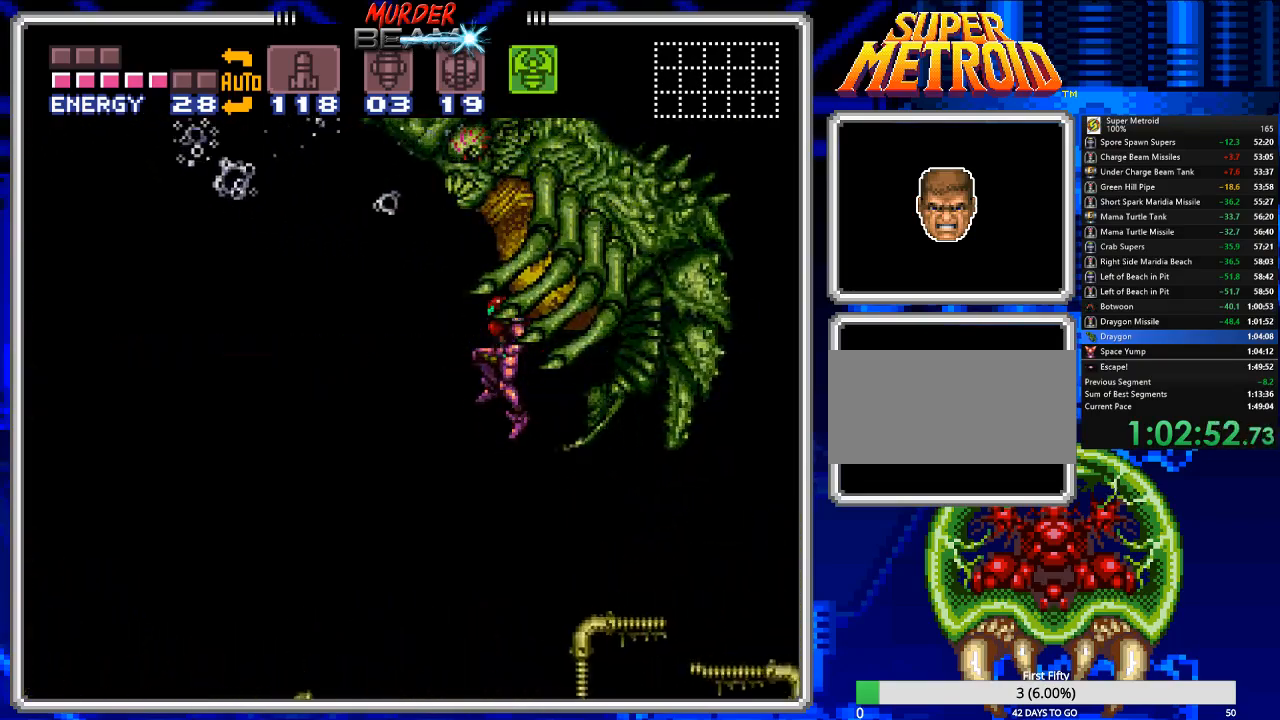
{"buttons": ["X"], "events": [[300, "X", "down"]]}
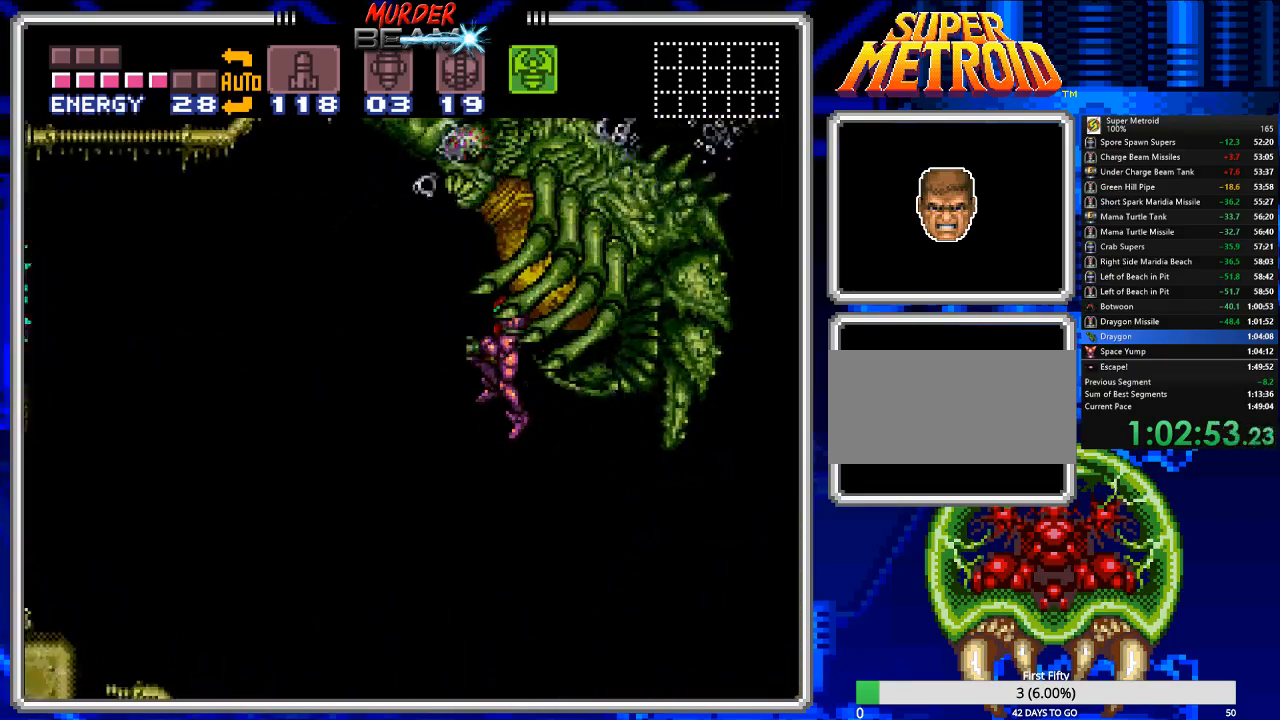
{"buttons": [], "events": [[167, "X", "up"]]}
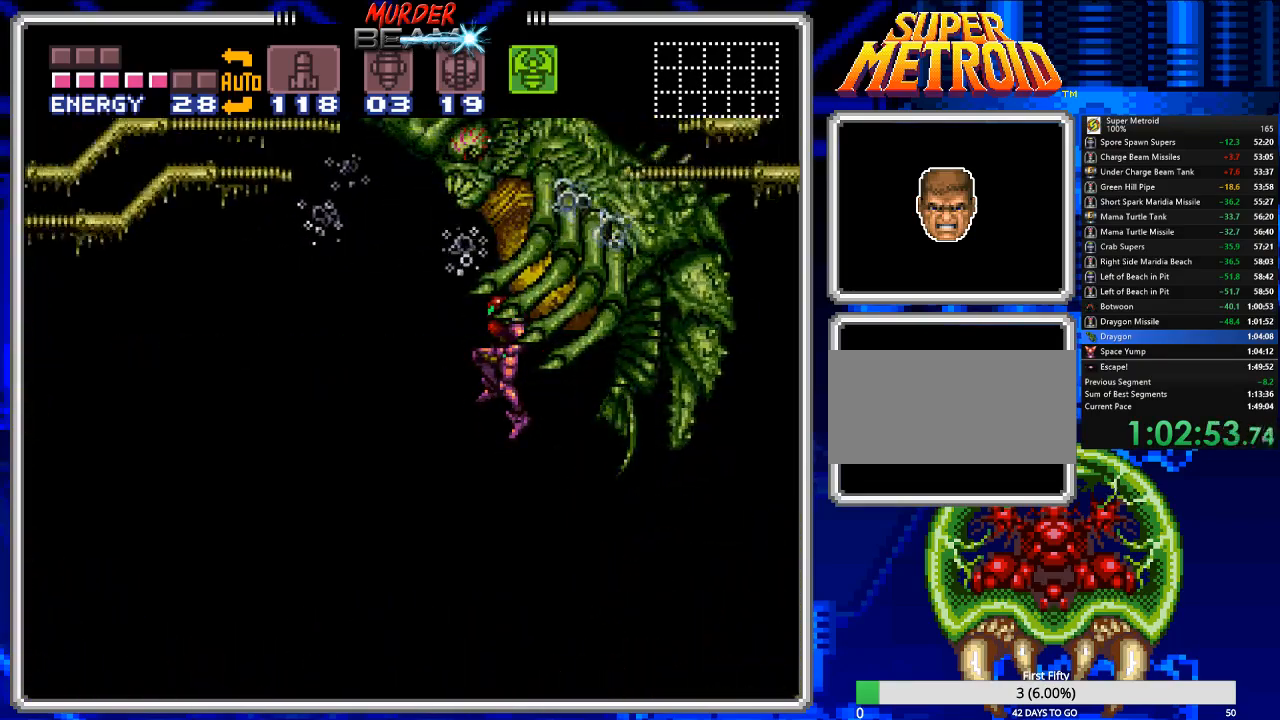
{"buttons": [], "events": [[17, "X", "down"], [383, "X", "up"]]}
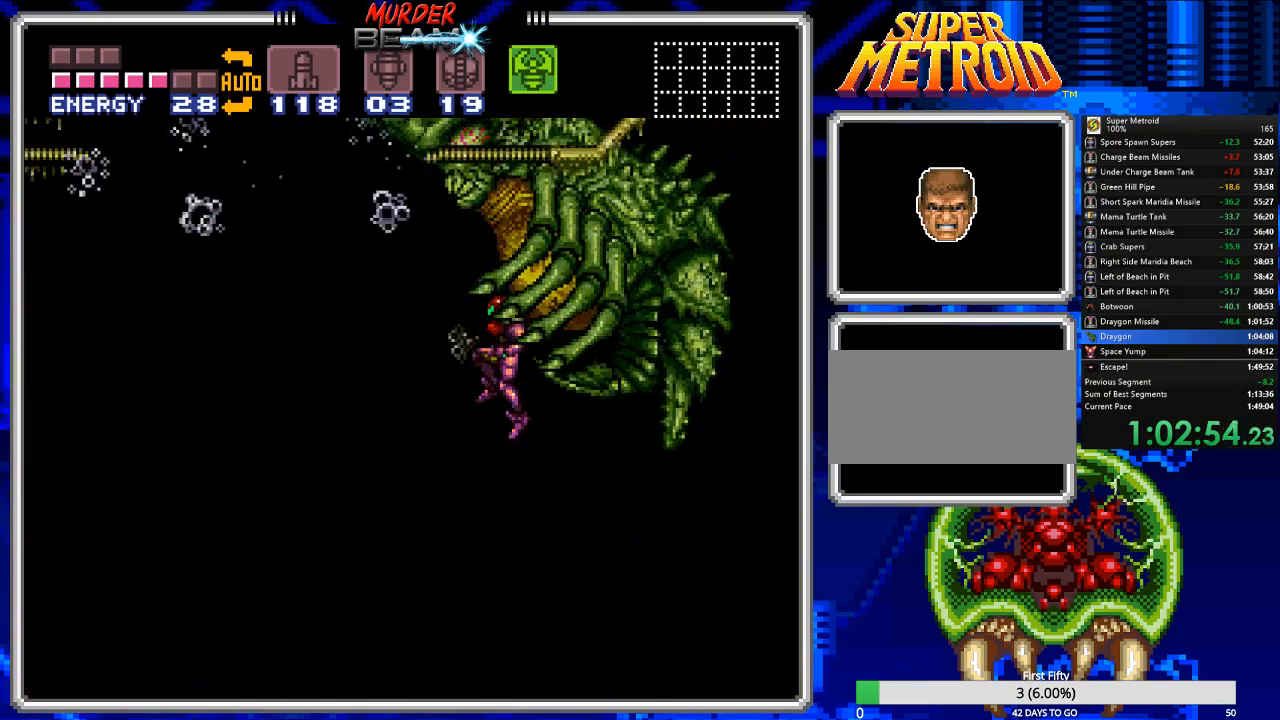
{"buttons": ["X"], "events": [[150, "X", "down"]]}
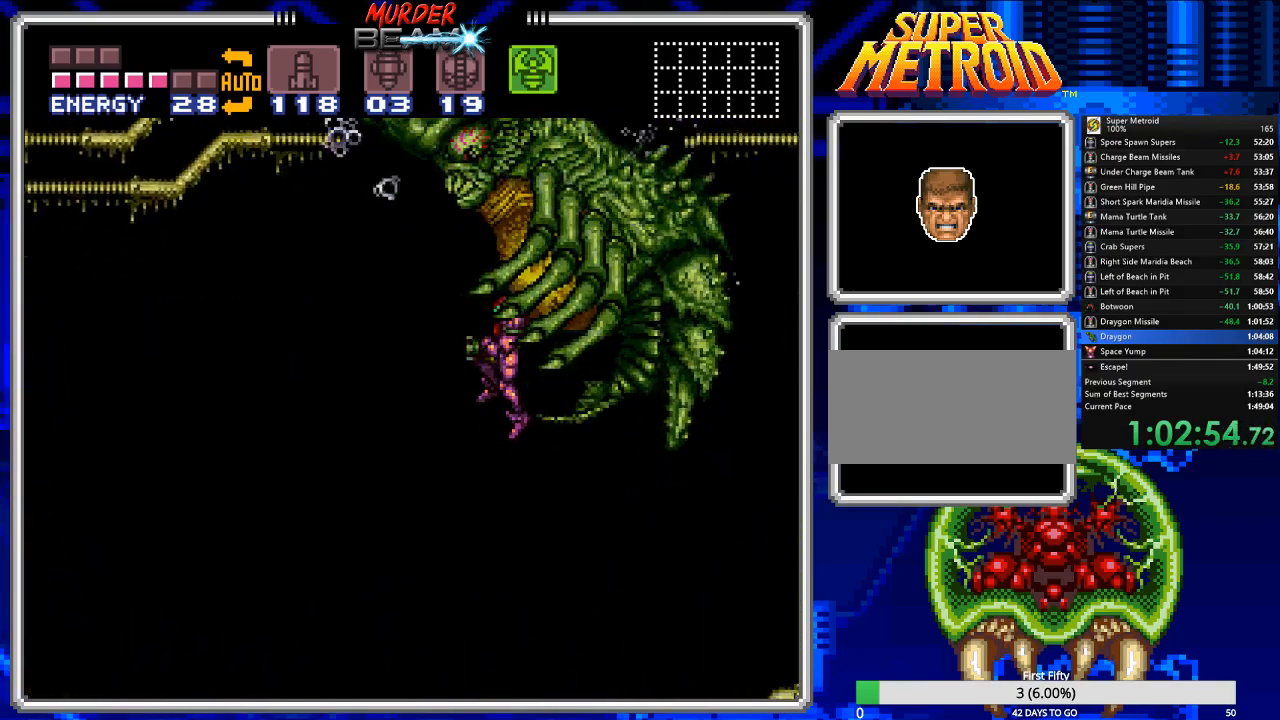
{"buttons": ["X"], "events": [[133, "X", "up"], [433, "X", "down"]]}
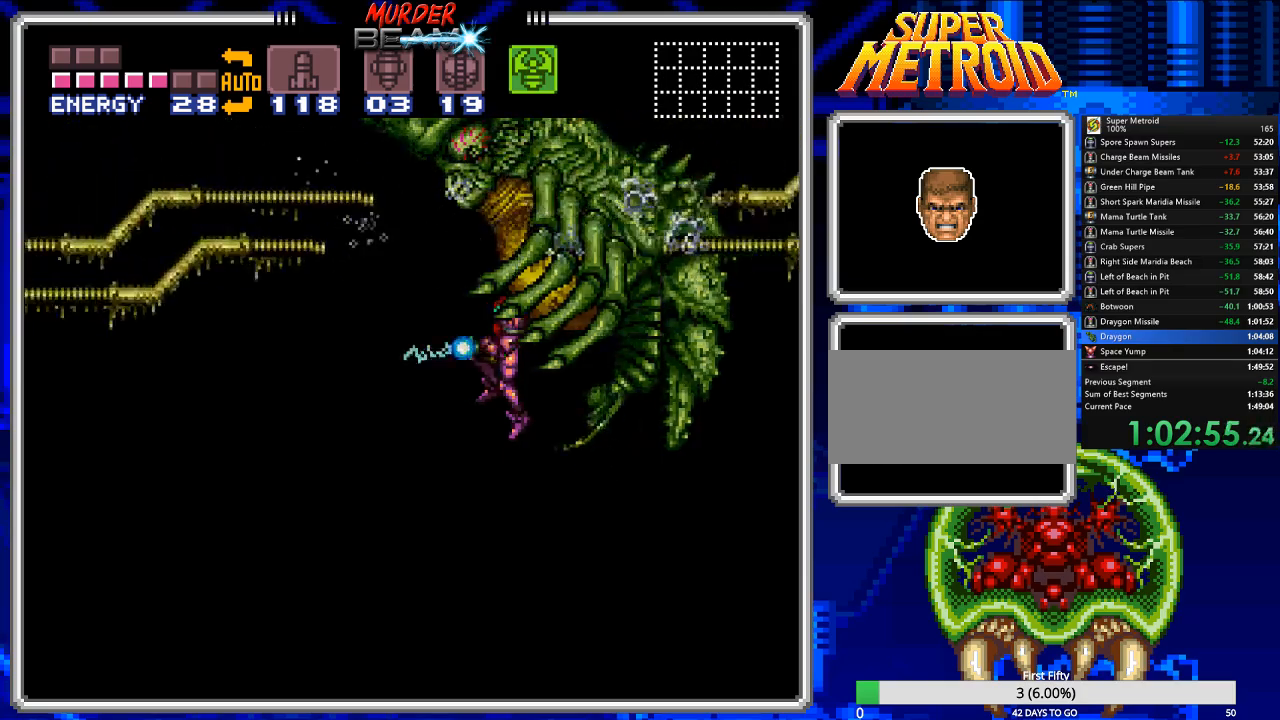
{"buttons": [], "events": [[383, "X", "up"]]}
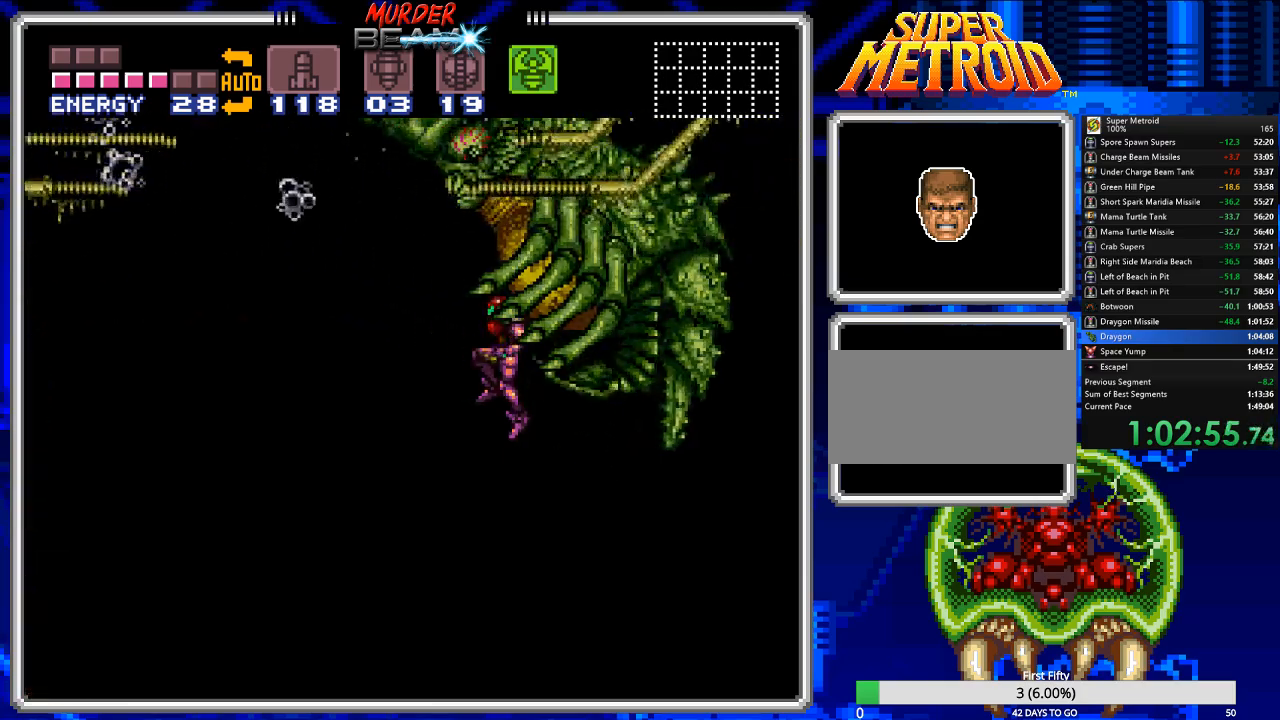
{"buttons": ["X"], "events": [[250, "X", "down"]]}
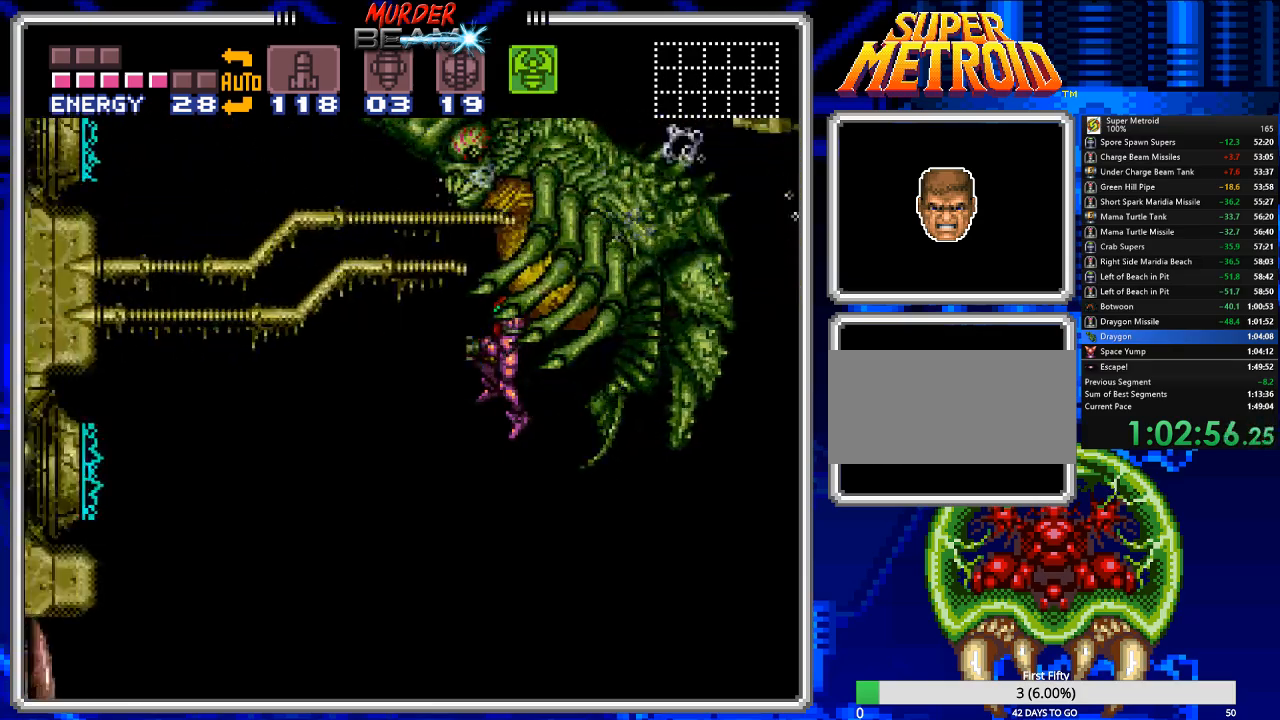
{"buttons": [], "events": [[200, "X", "up"]]}
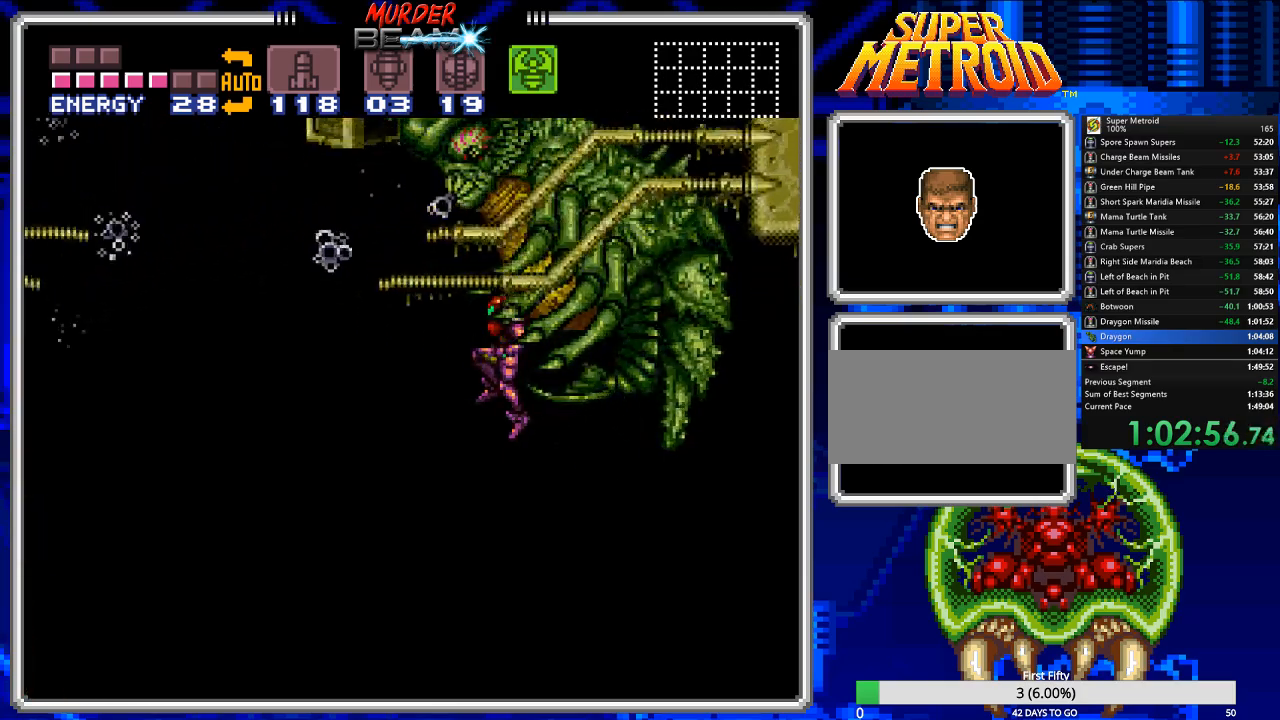
{"buttons": ["X"], "events": [[117, "X", "down"]]}
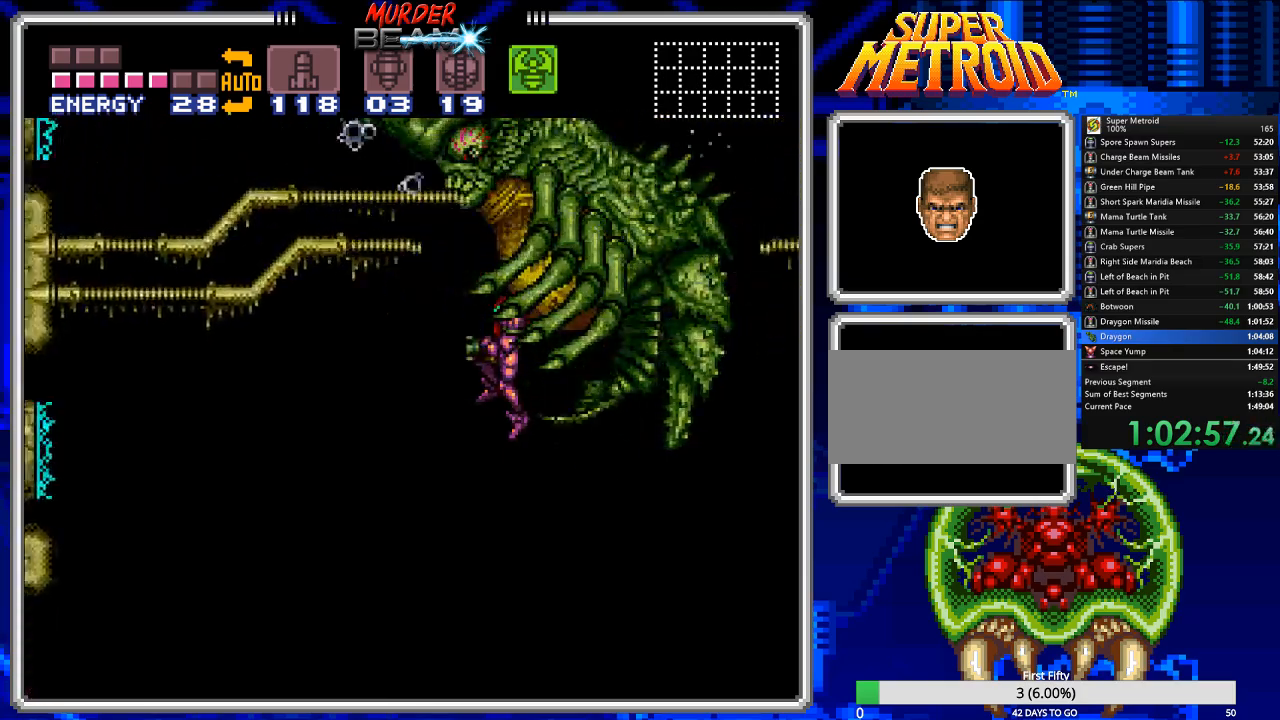
{"buttons": ["X"], "events": [[50, "X", "up"], [400, "X", "down"]]}
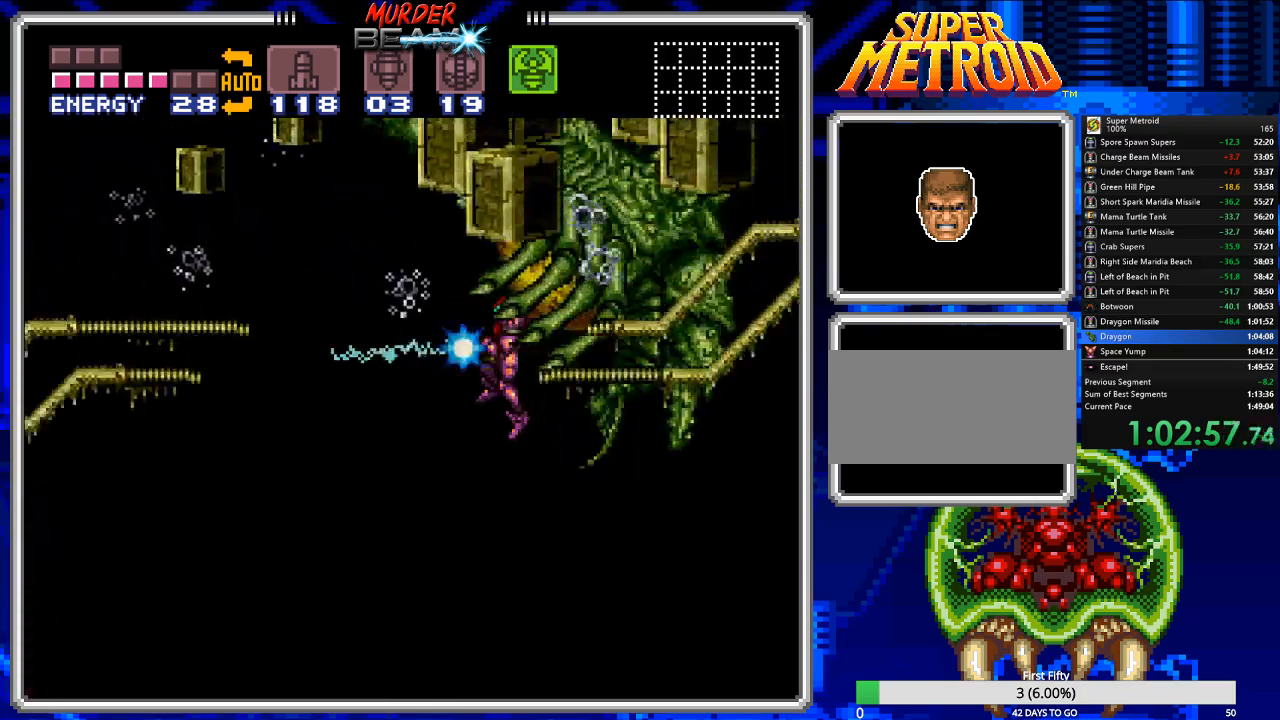
{"buttons": [], "events": [[400, "X", "up"]]}
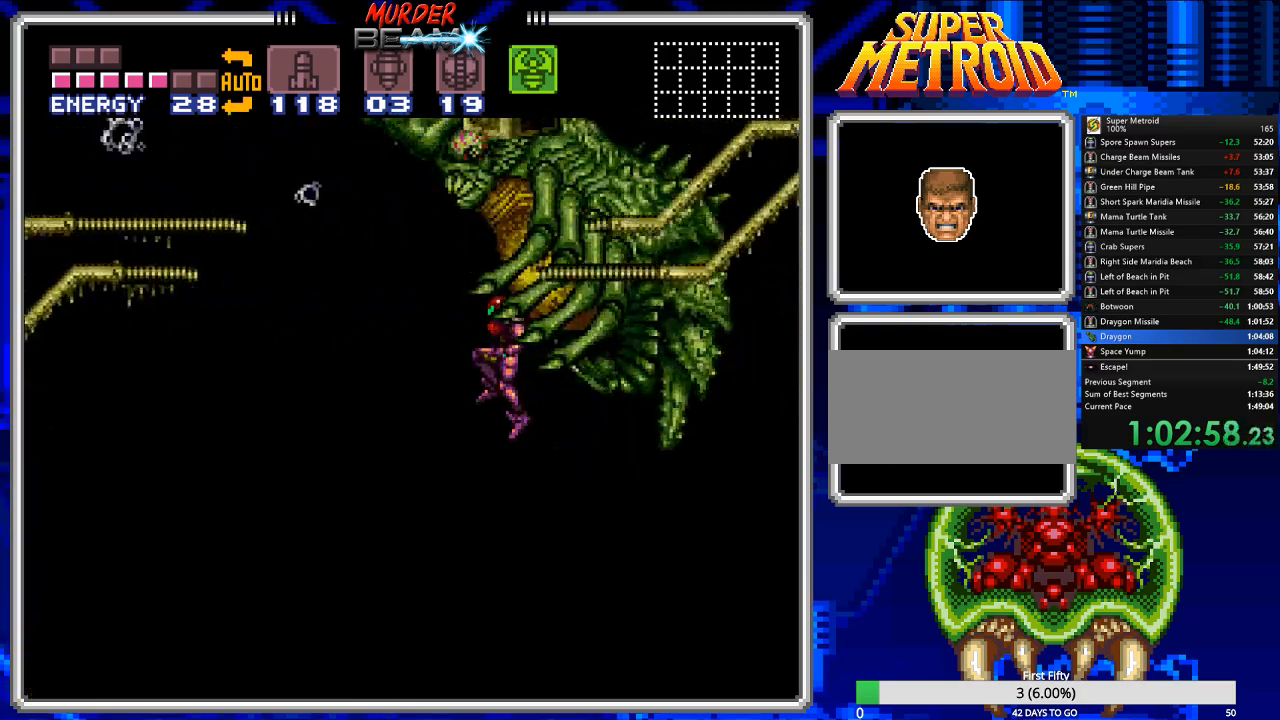
{"buttons": ["X"], "events": [[350, "X", "down"]]}
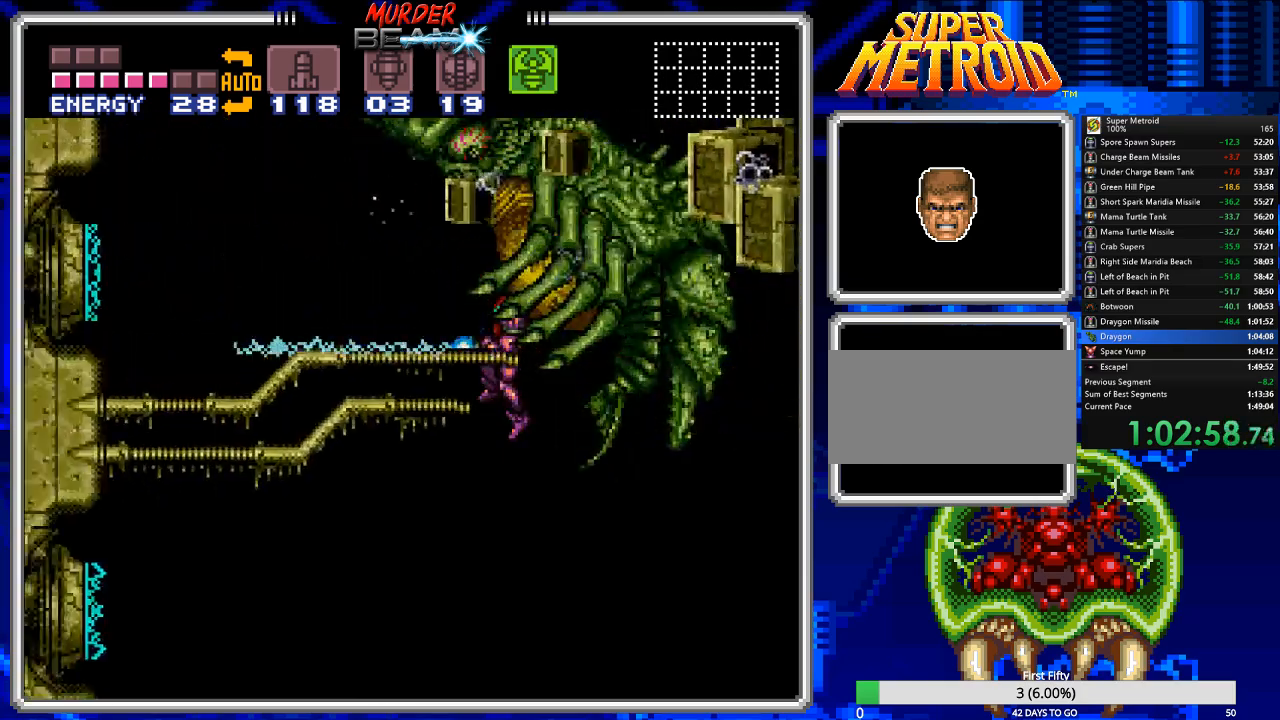
{"buttons": [], "events": [[283, "X", "up"]]}
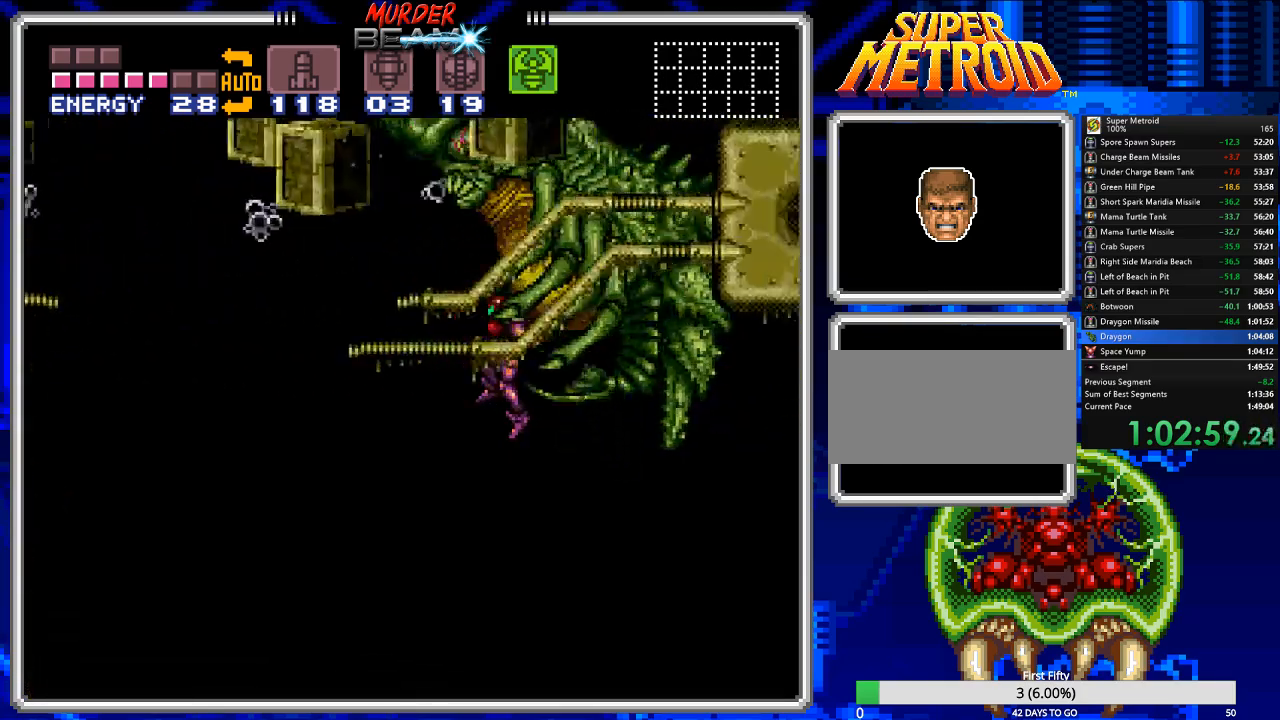
{"buttons": ["X"], "events": [[333, "X", "down"]]}